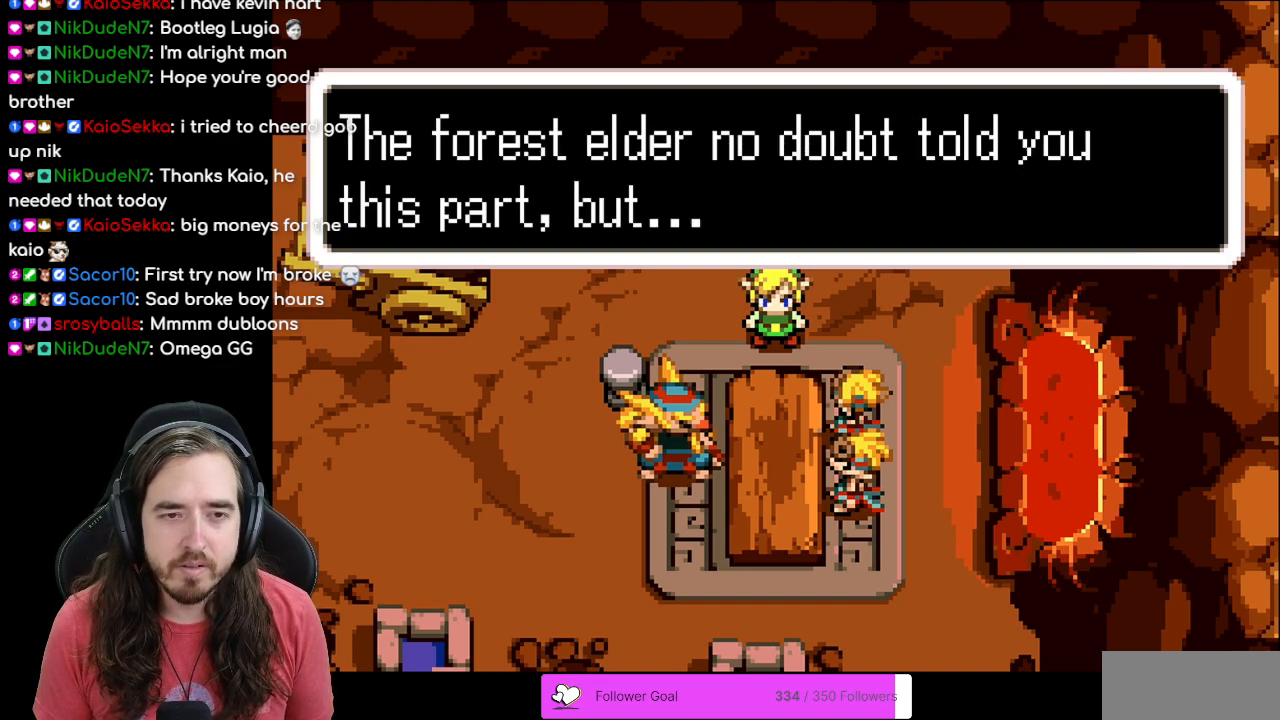
Gameplay with a controller (Nintendo layout); each line is a JSON object with the inputs held at the frame after it. "events" lists button and stick changes between this image and that frame as [ms after this image, input, new state], when the widget could be followed in between. Not read: L1 L3 R3.
{"buttons": [], "events": [[183, "B", "up"]]}
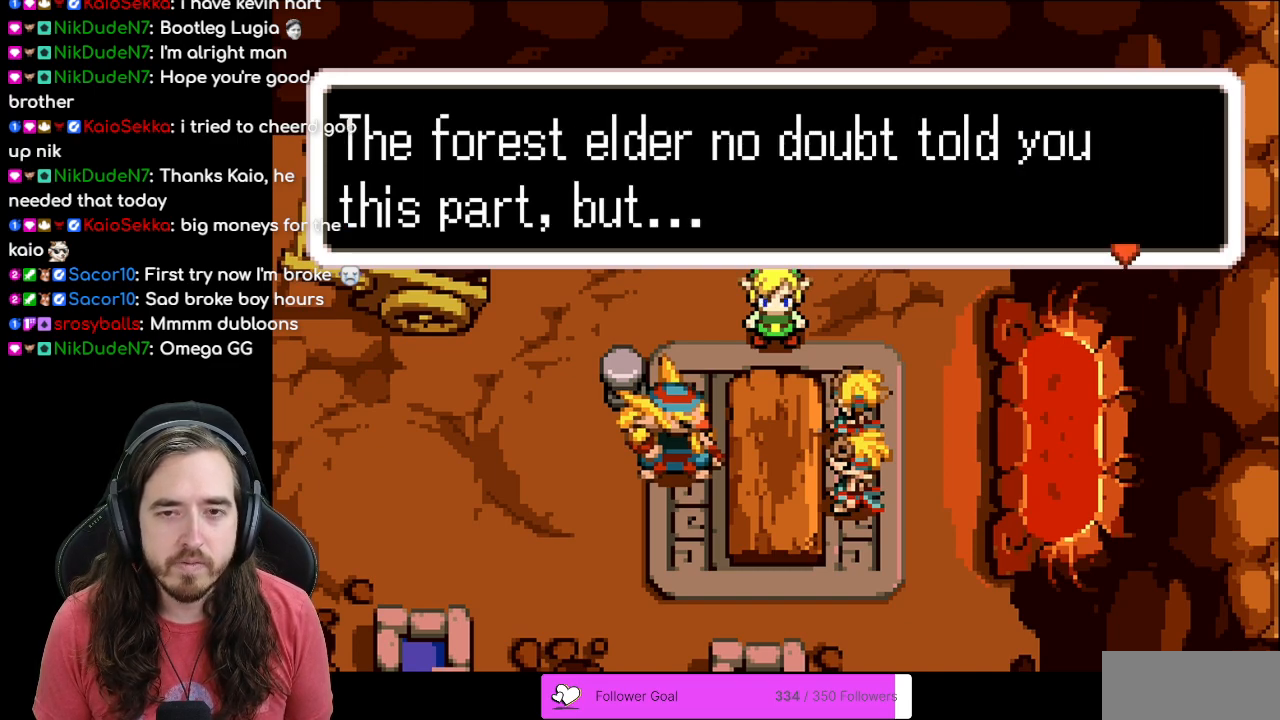
{"buttons": [], "events": [[283, "A", "down"], [450, "A", "up"]]}
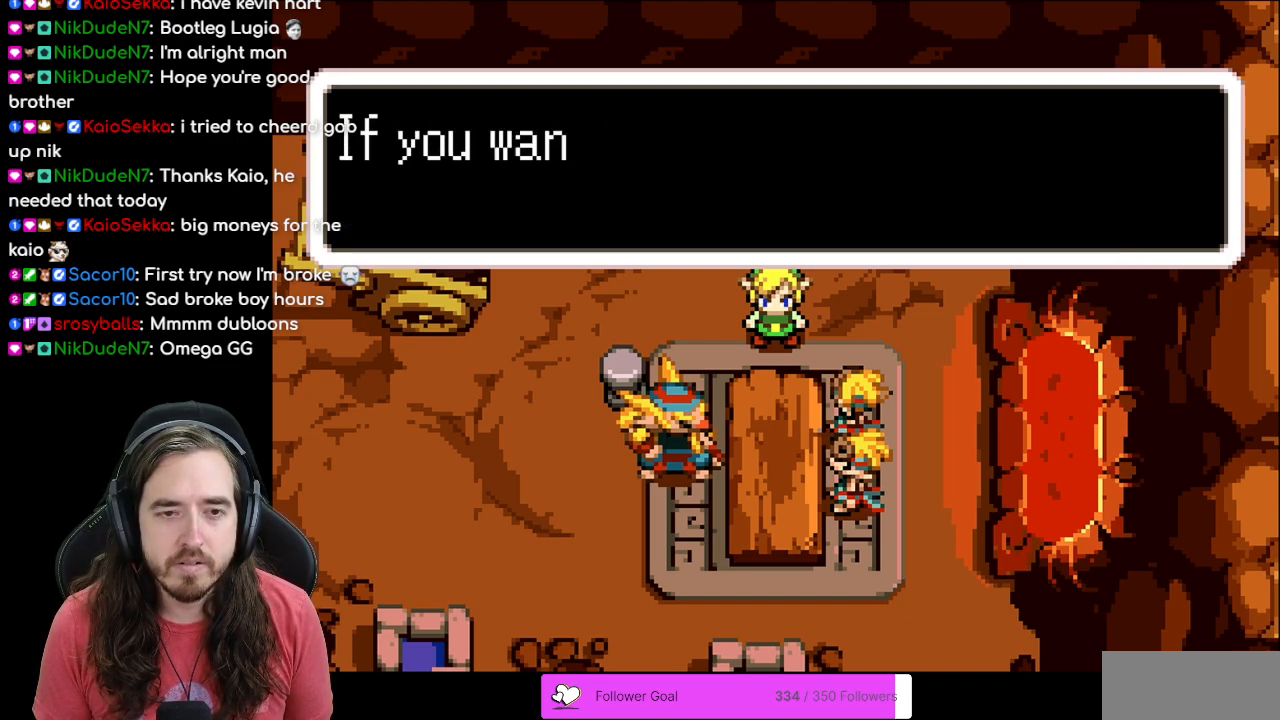
{"buttons": [], "events": [[50, "B", "down"], [400, "B", "up"]]}
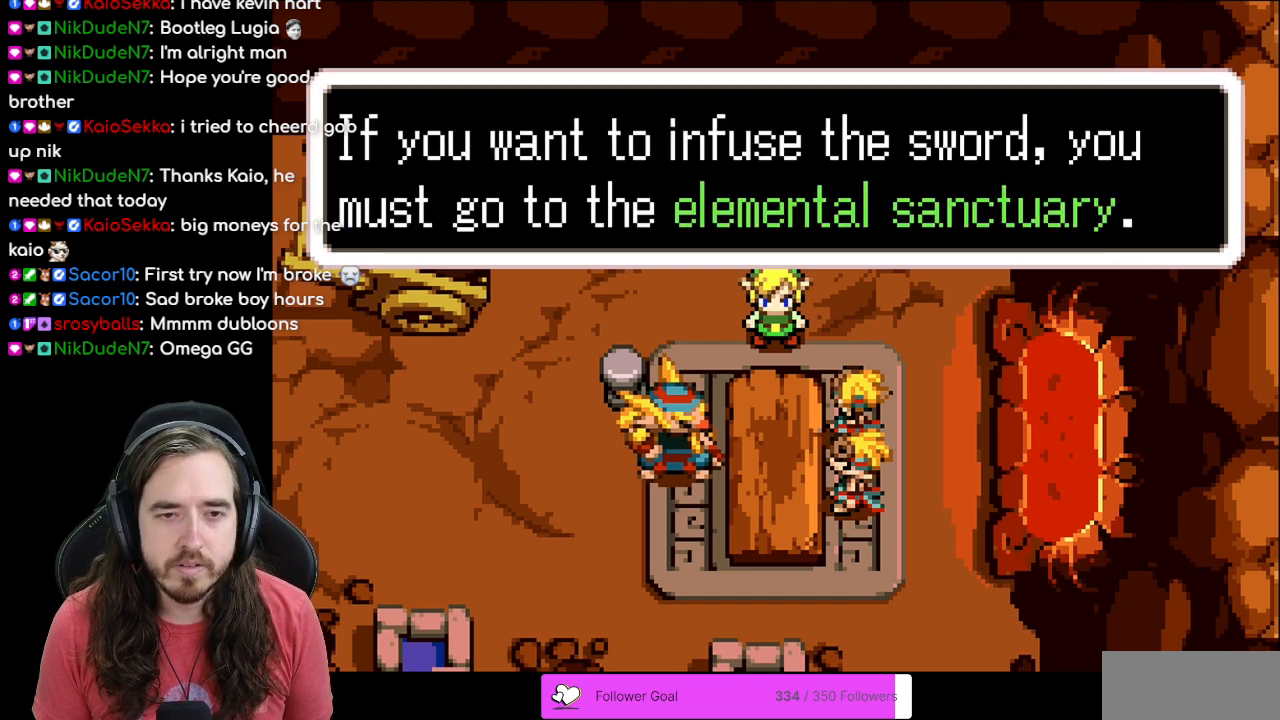
{"buttons": [], "events": []}
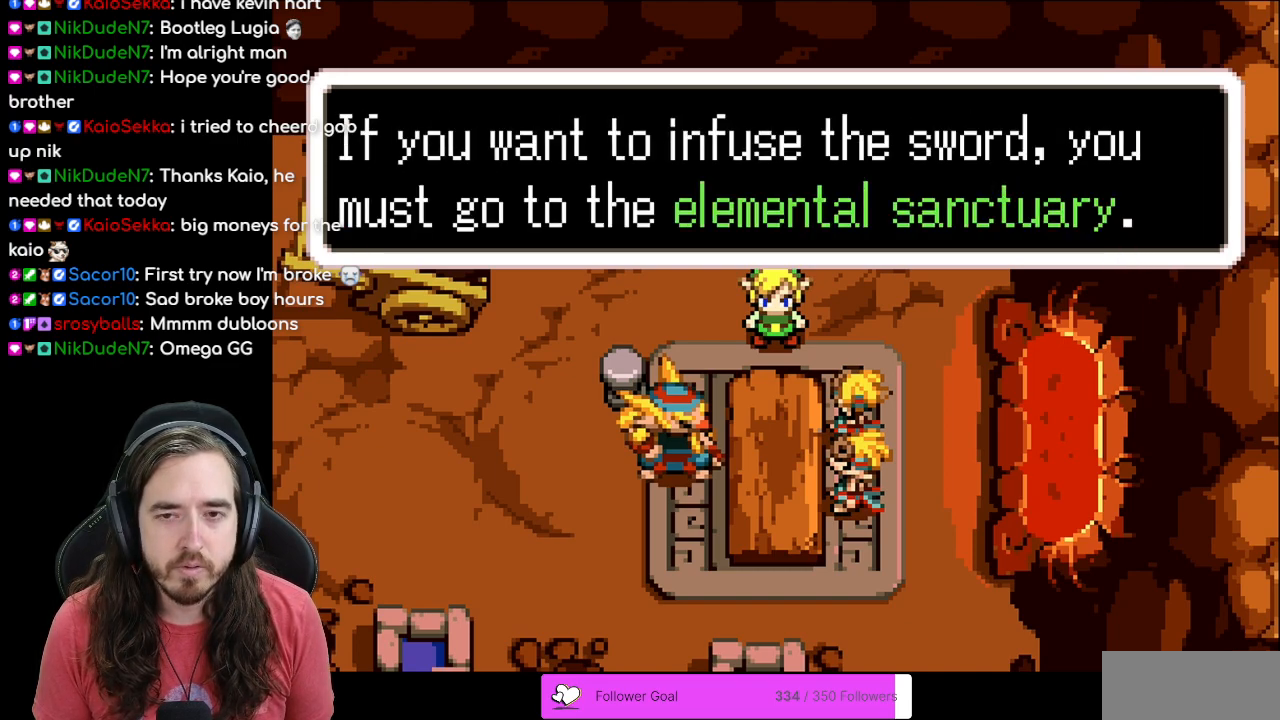
{"buttons": [], "events": []}
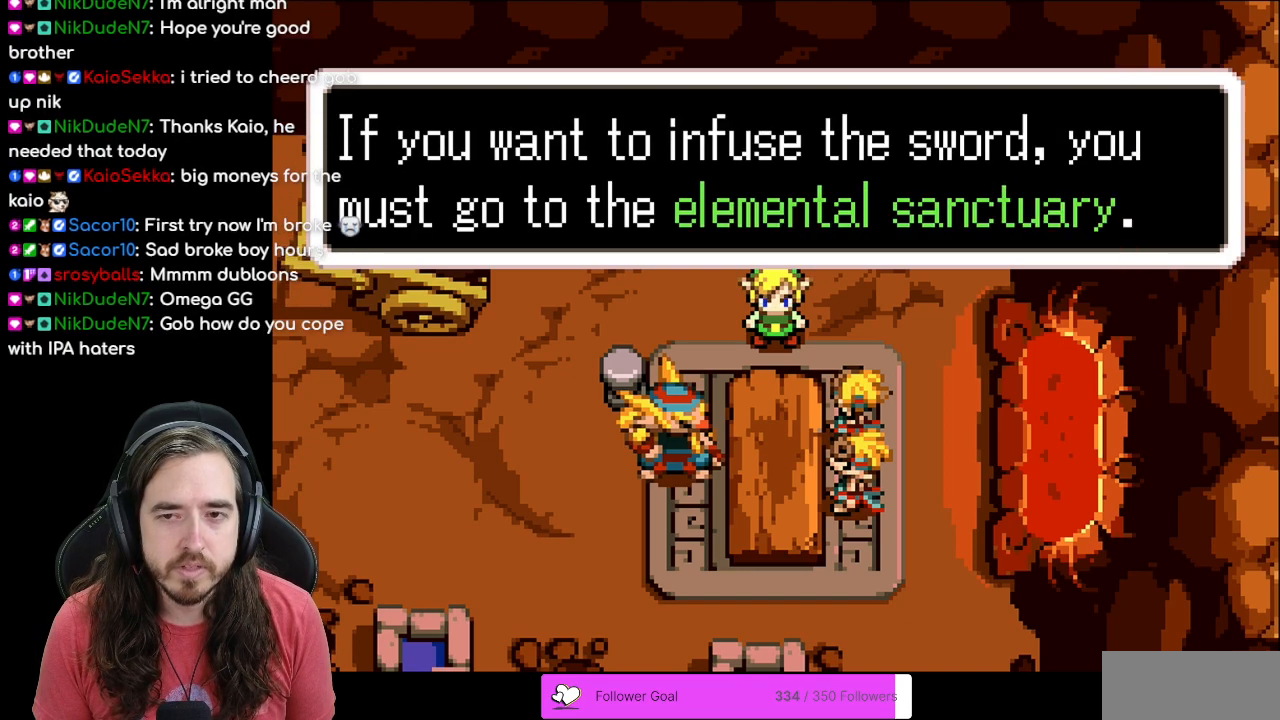
{"buttons": [], "events": []}
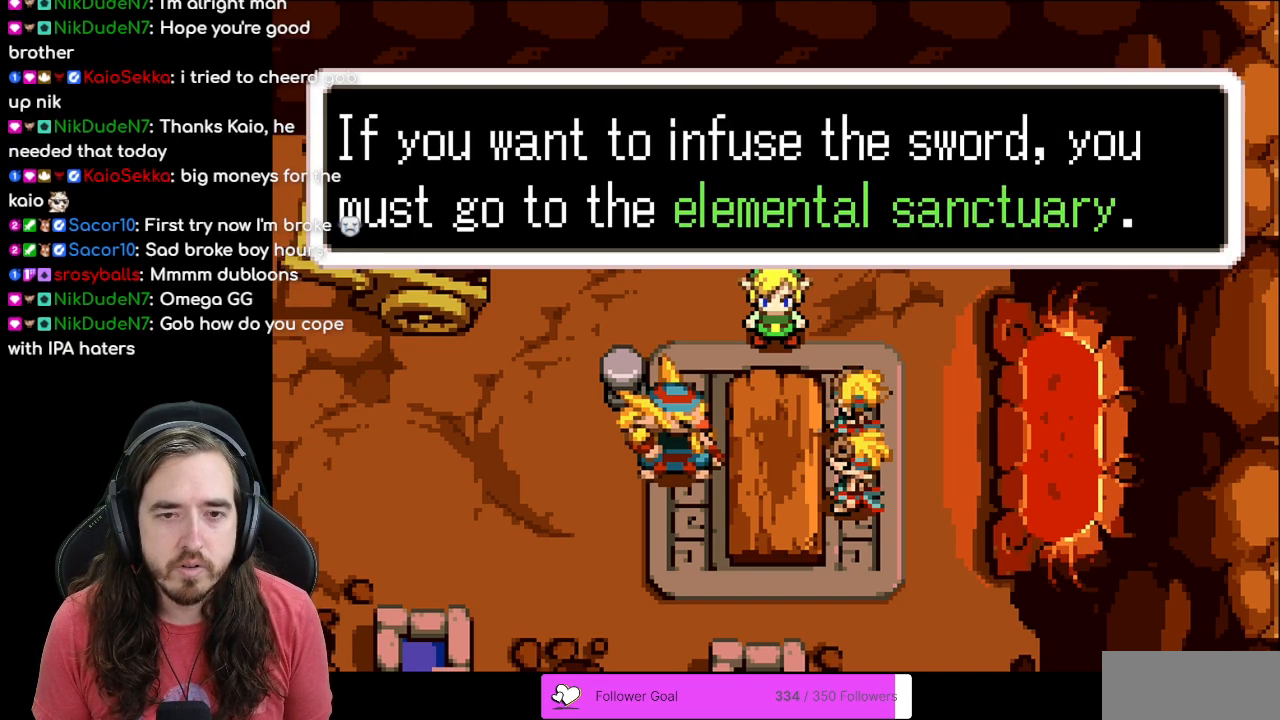
{"buttons": [], "events": []}
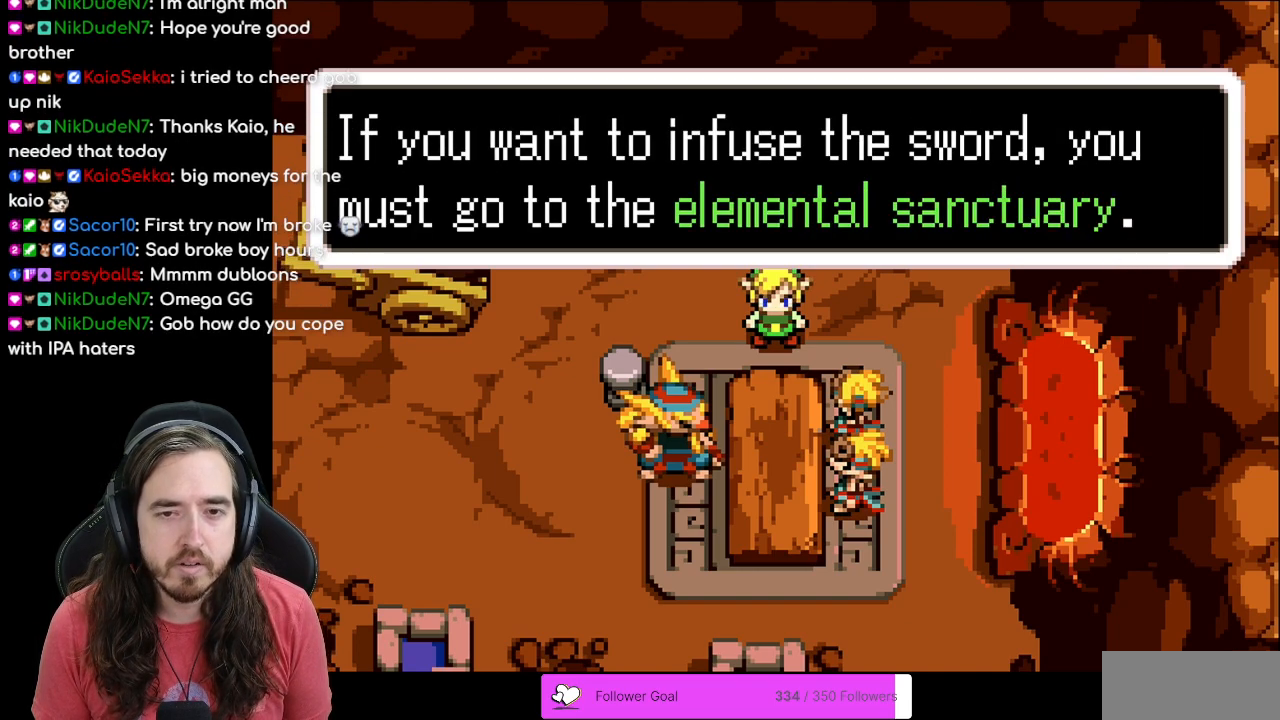
{"buttons": [], "events": []}
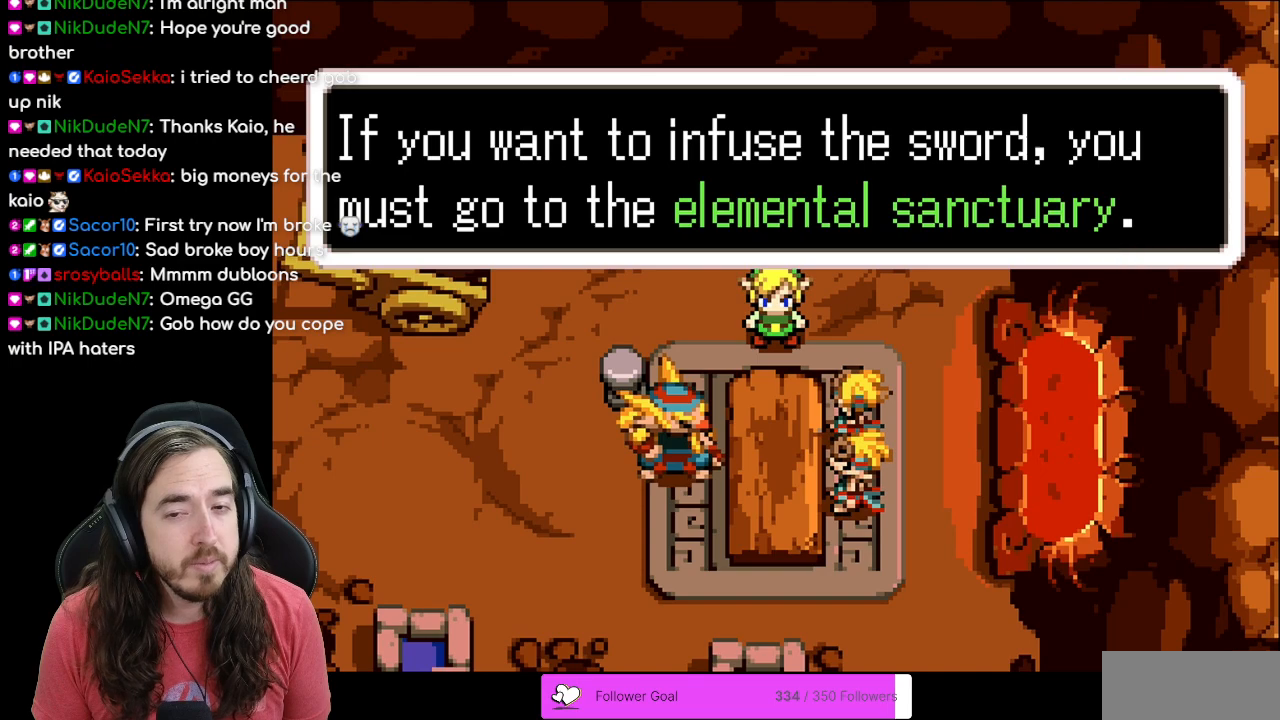
{"buttons": ["B"], "events": [[133, "A", "down"], [283, "A", "up"], [417, "B", "down"]]}
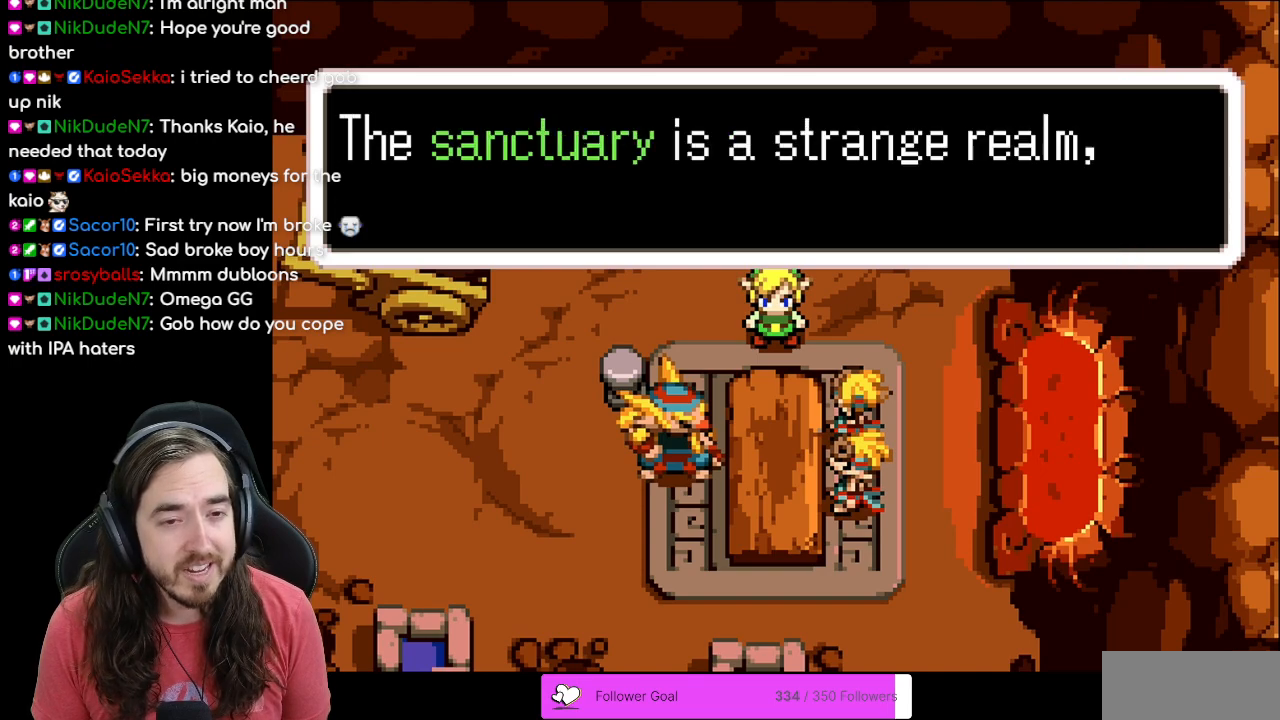
{"buttons": [], "events": [[333, "B", "up"]]}
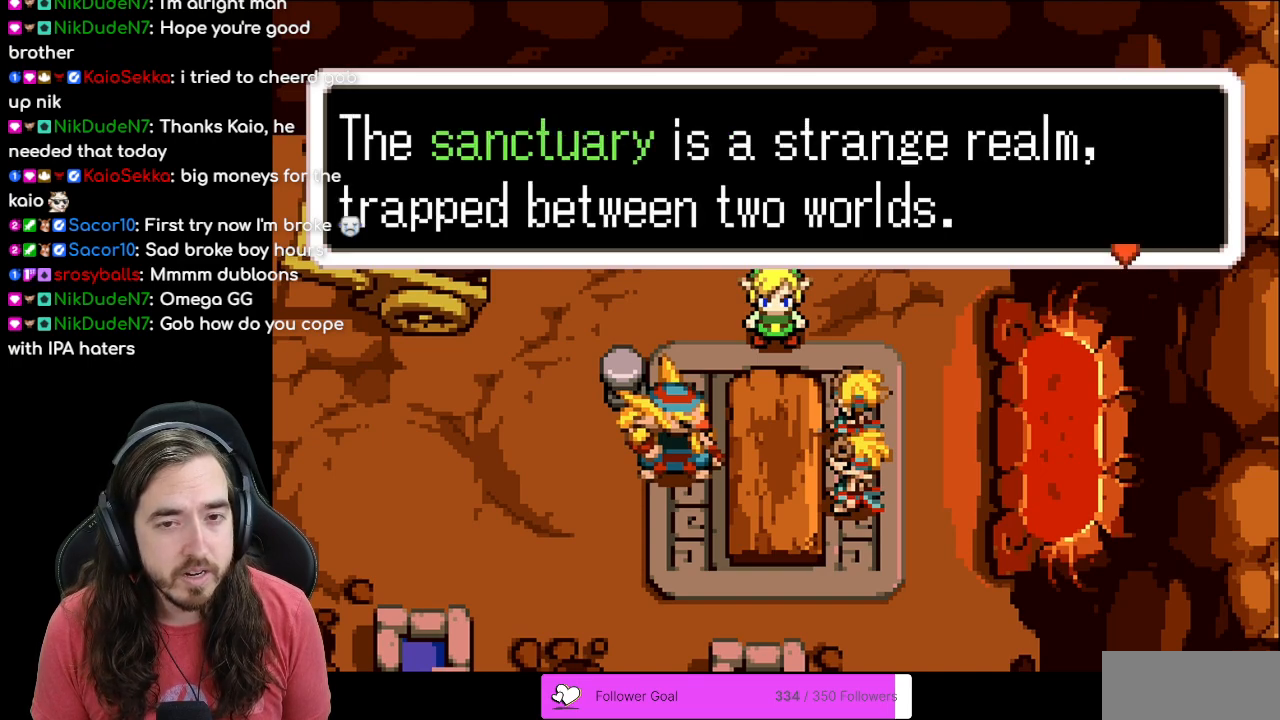
{"buttons": [], "events": []}
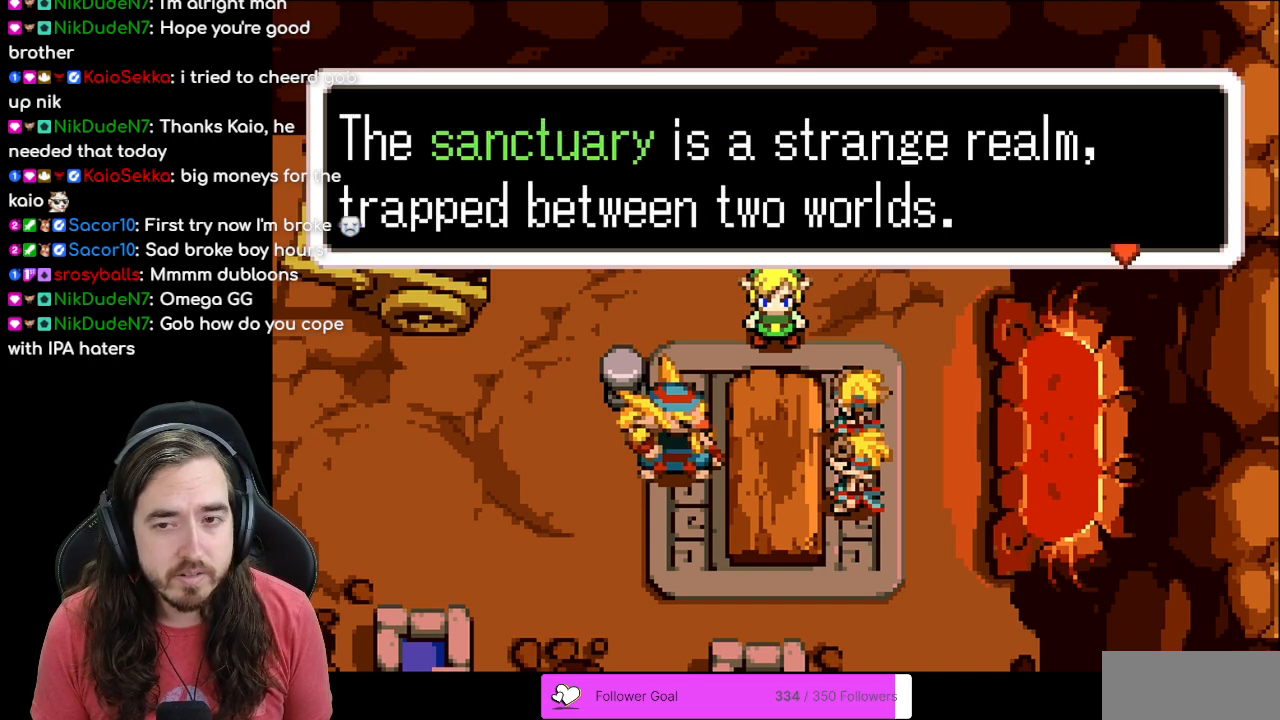
{"buttons": [], "events": []}
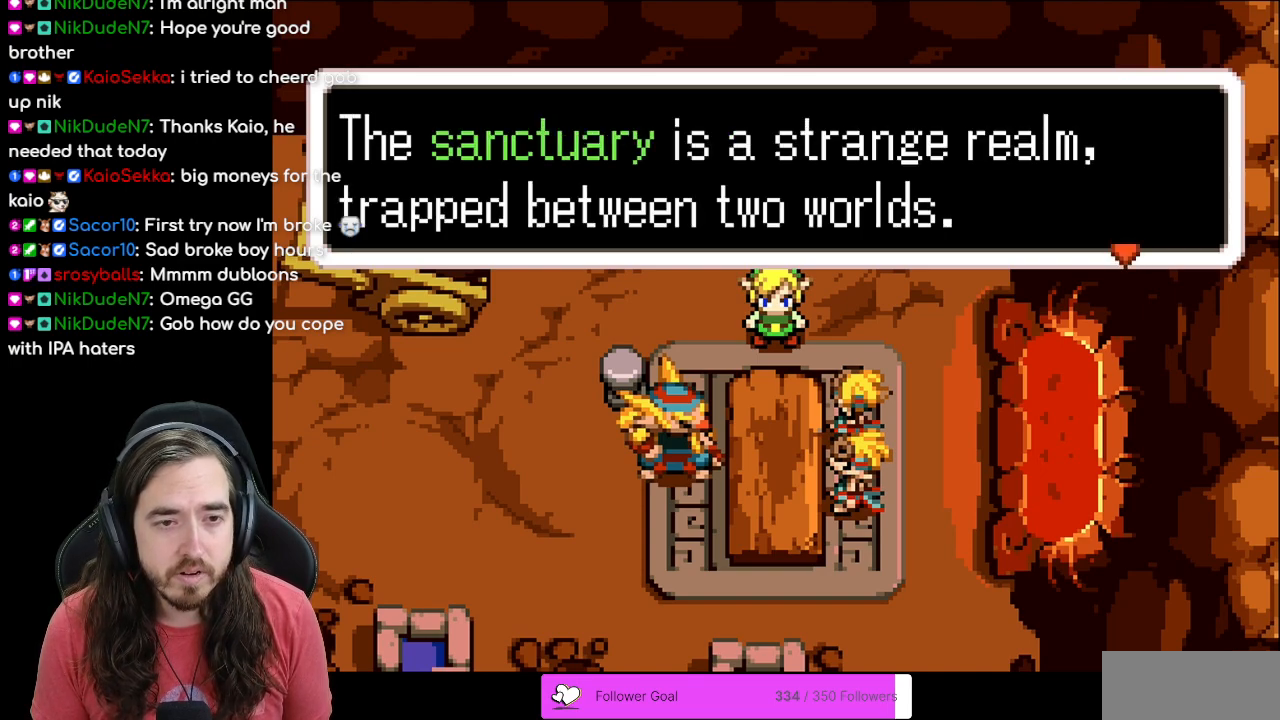
{"buttons": [], "events": [[267, "A", "down"], [417, "A", "up"]]}
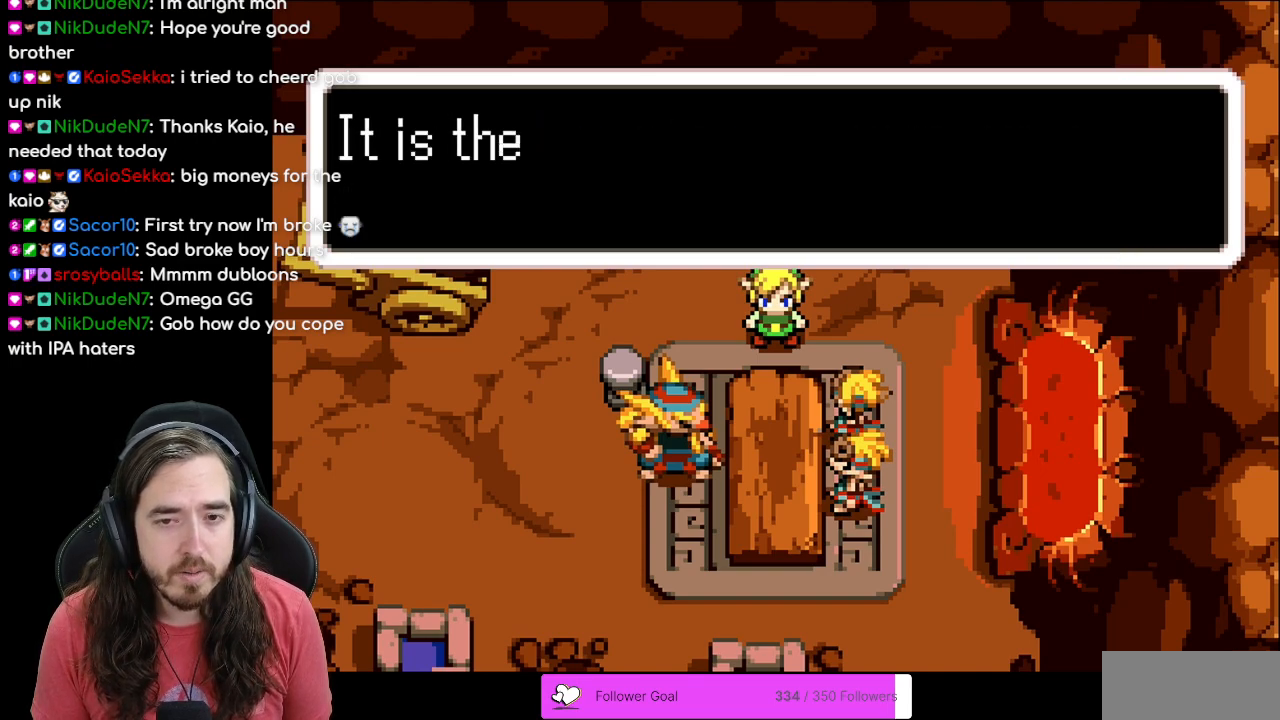
{"buttons": ["B"], "events": [[17, "B", "down"]]}
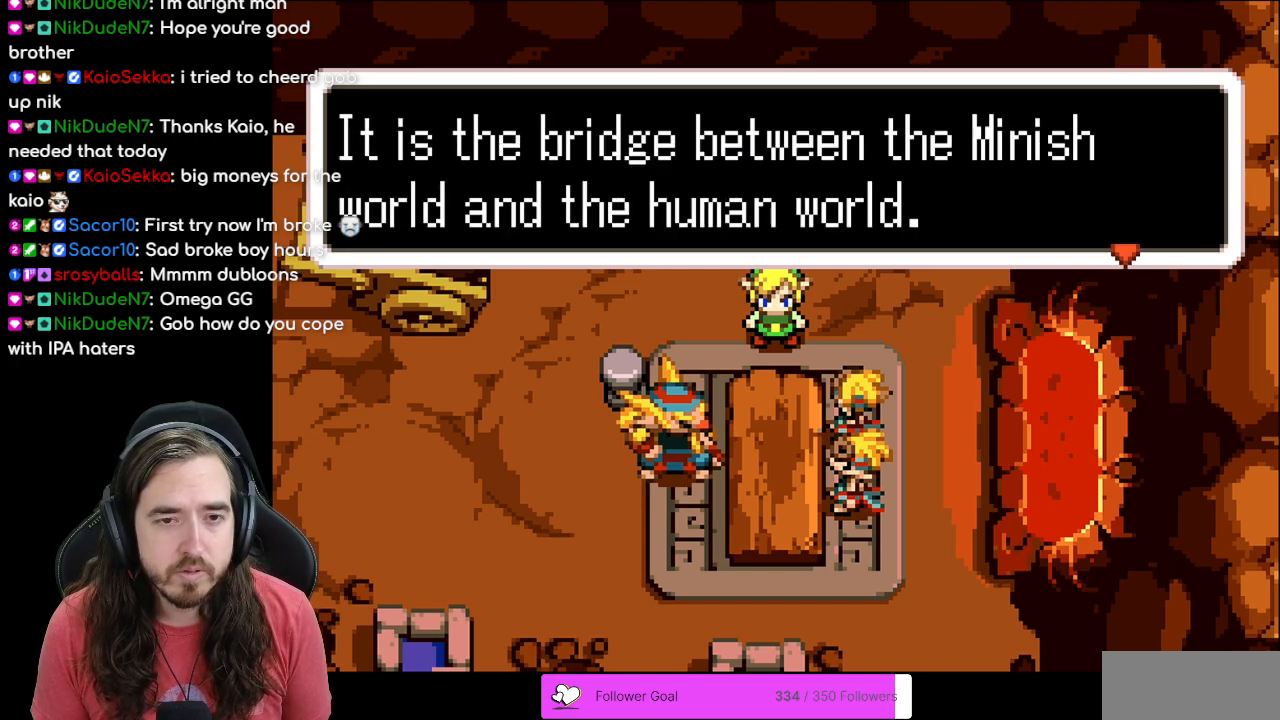
{"buttons": [], "events": [[133, "B", "up"]]}